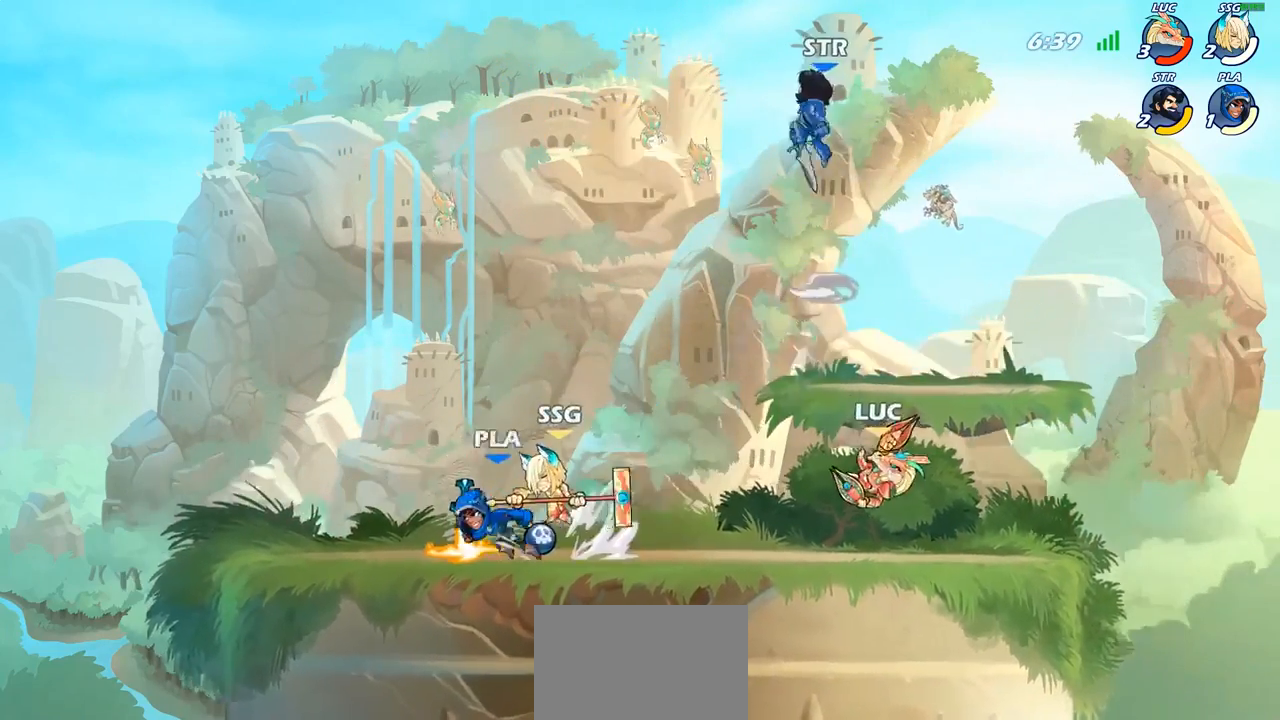
Gameplay with a controller (PlayStation layout); each line is a JSON object with the inputs held at the frame after it. "events" lists button and stick changes between this image and that frame as [ms after this image, input, new state], when the widget could be followed in between. Not read: L3.
{"buttons": ["CIRCLE"], "left_stick": "up-left", "right_stick": "center", "events": [[117, "left_stick", "left"], [300, "left_stick", "up-right"], [317, "CROSS", "down"], [383, "left_stick", "up-left"], [433, "CIRCLE", "down"], [433, "CROSS", "up"]]}
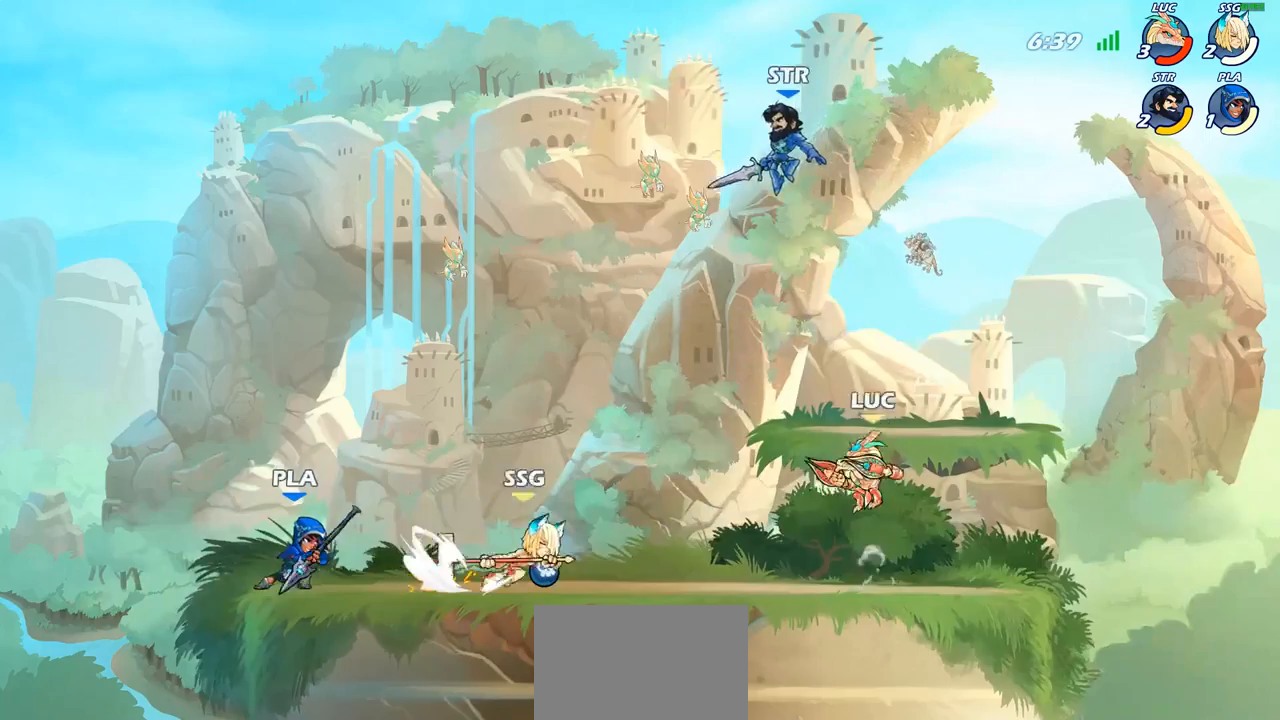
{"buttons": [], "left_stick": "center", "right_stick": "center", "events": [[33, "left_stick", "center"], [100, "CIRCLE", "up"]]}
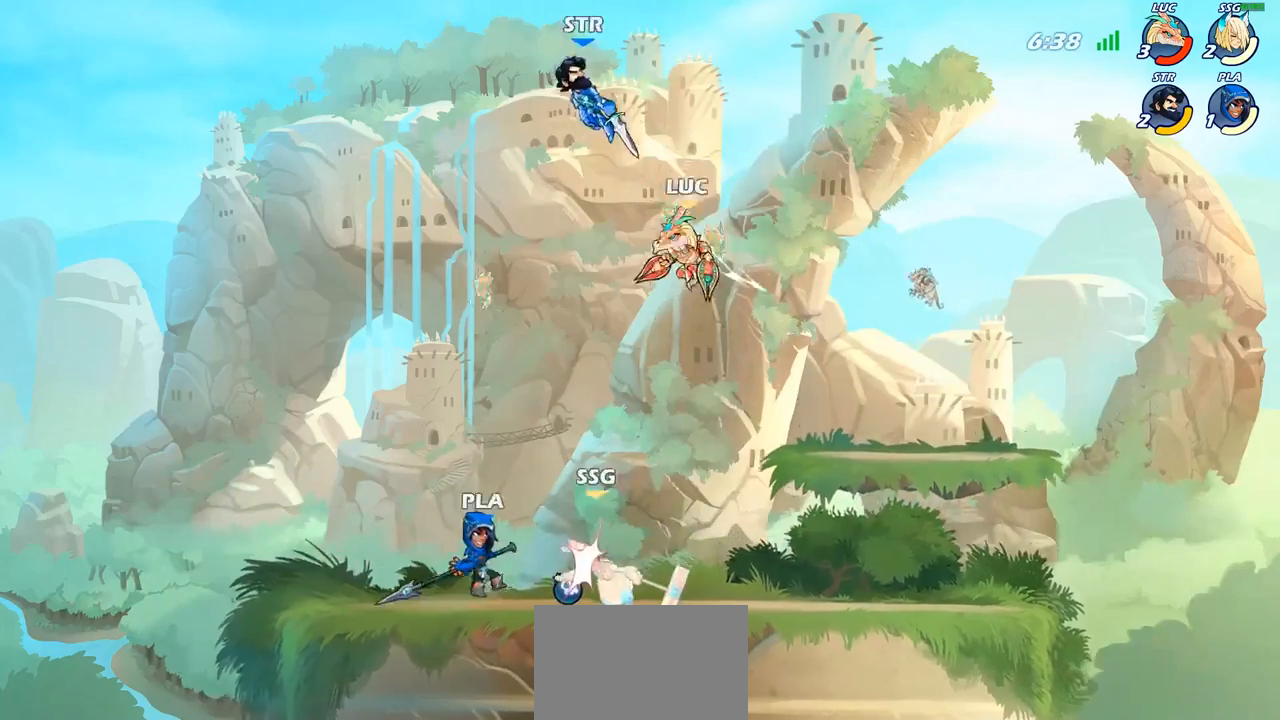
{"buttons": [], "left_stick": "left", "right_stick": "center", "events": [[150, "left_stick", "left"], [200, "R2", "down"], [267, "left_stick", "center"], [283, "CIRCLE", "down"], [283, "R2", "up"], [317, "CIRCLE", "up"], [450, "left_stick", "left"]]}
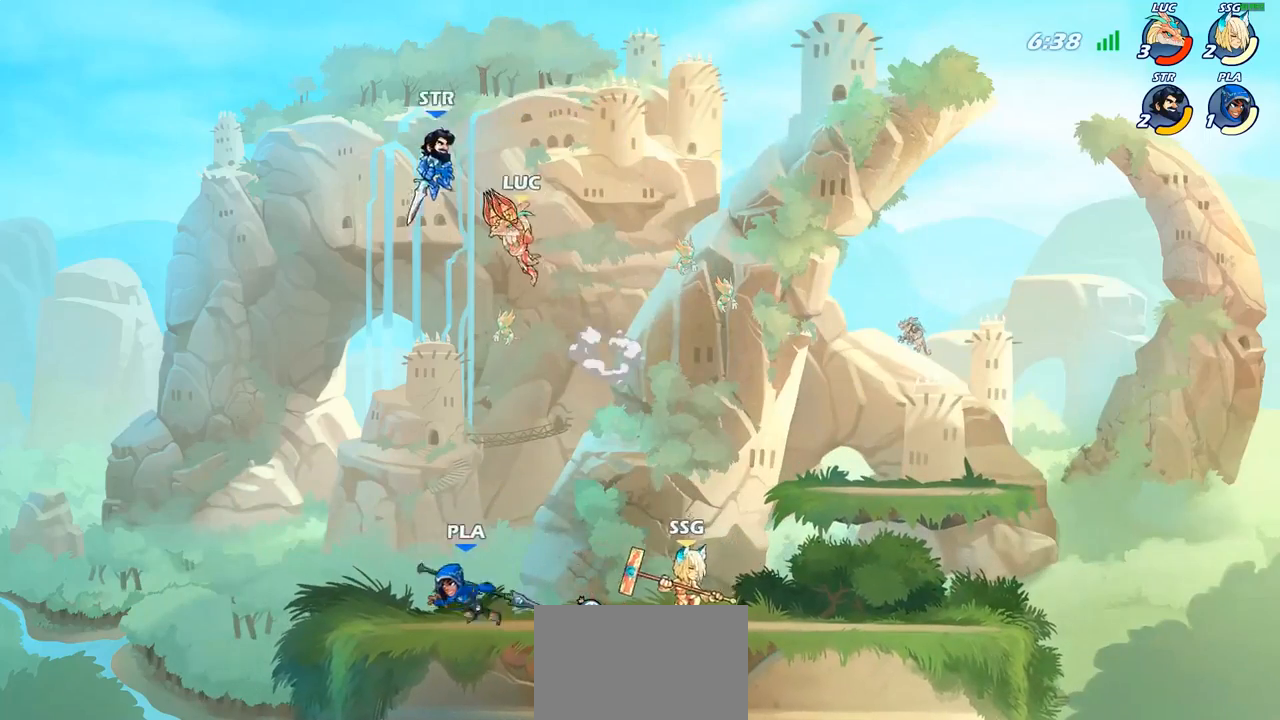
{"buttons": [], "left_stick": "down", "right_stick": "center", "events": [[17, "left_stick", "center"], [317, "left_stick", "right"], [450, "left_stick", "down"]]}
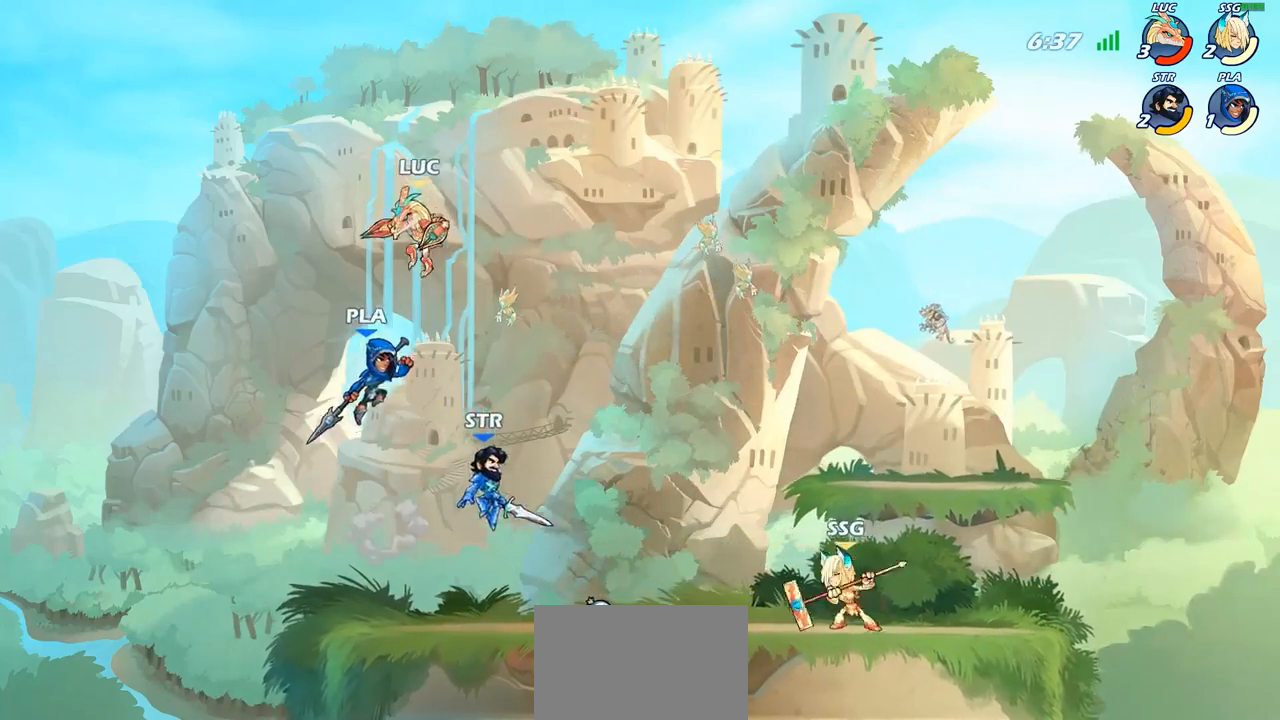
{"buttons": [], "left_stick": "center", "right_stick": "center", "events": [[50, "SQUARE", "down"], [83, "left_stick", "center"], [117, "SQUARE", "up"]]}
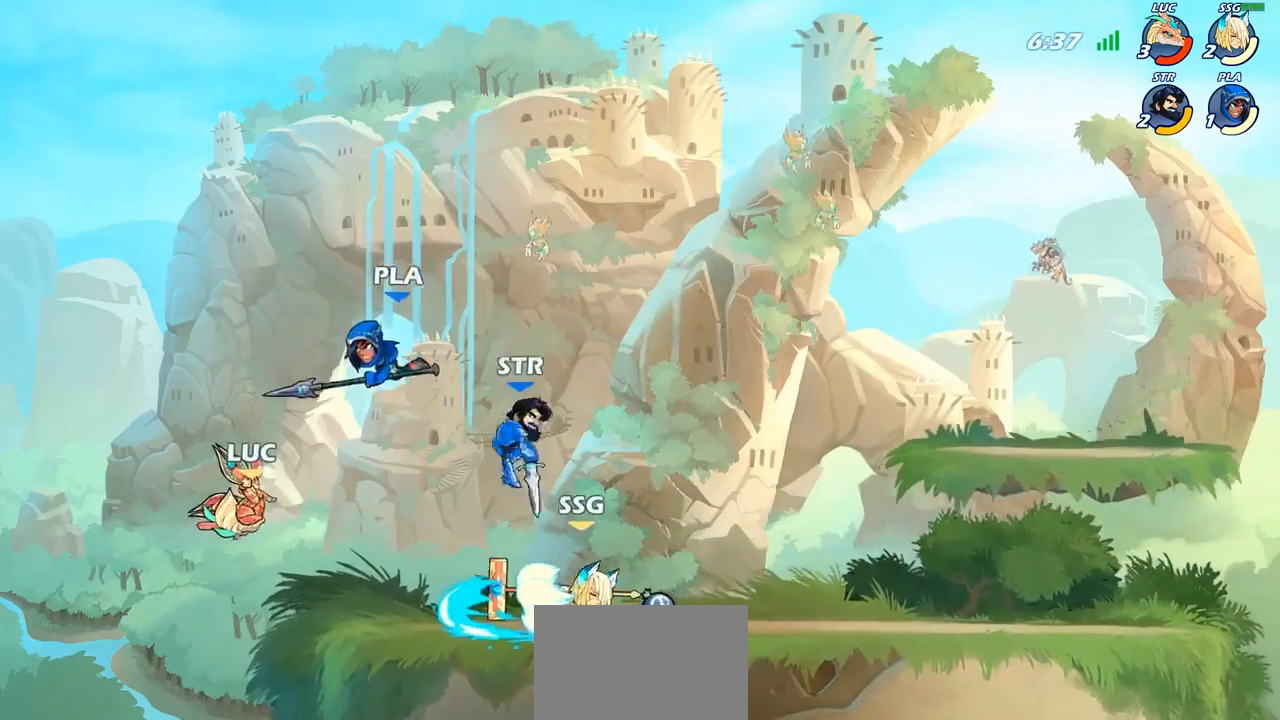
{"buttons": [], "left_stick": "right", "right_stick": "center", "events": [[33, "left_stick", "right"], [317, "CROSS", "down"], [383, "SQUARE", "down"], [400, "CROSS", "up"], [417, "right_stick", "down-left"], [483, "SQUARE", "up"], [483, "right_stick", "center"]]}
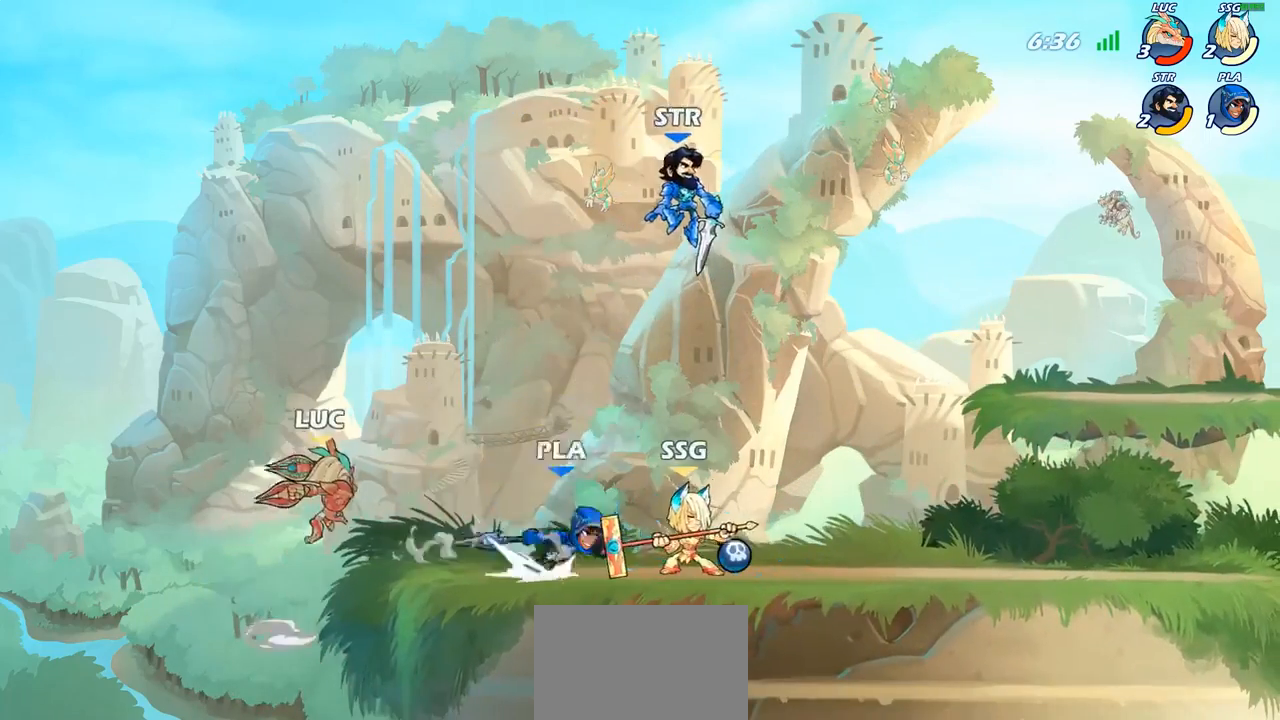
{"buttons": [], "left_stick": "left", "right_stick": "center", "events": [[133, "left_stick", "center"], [283, "left_stick", "left"]]}
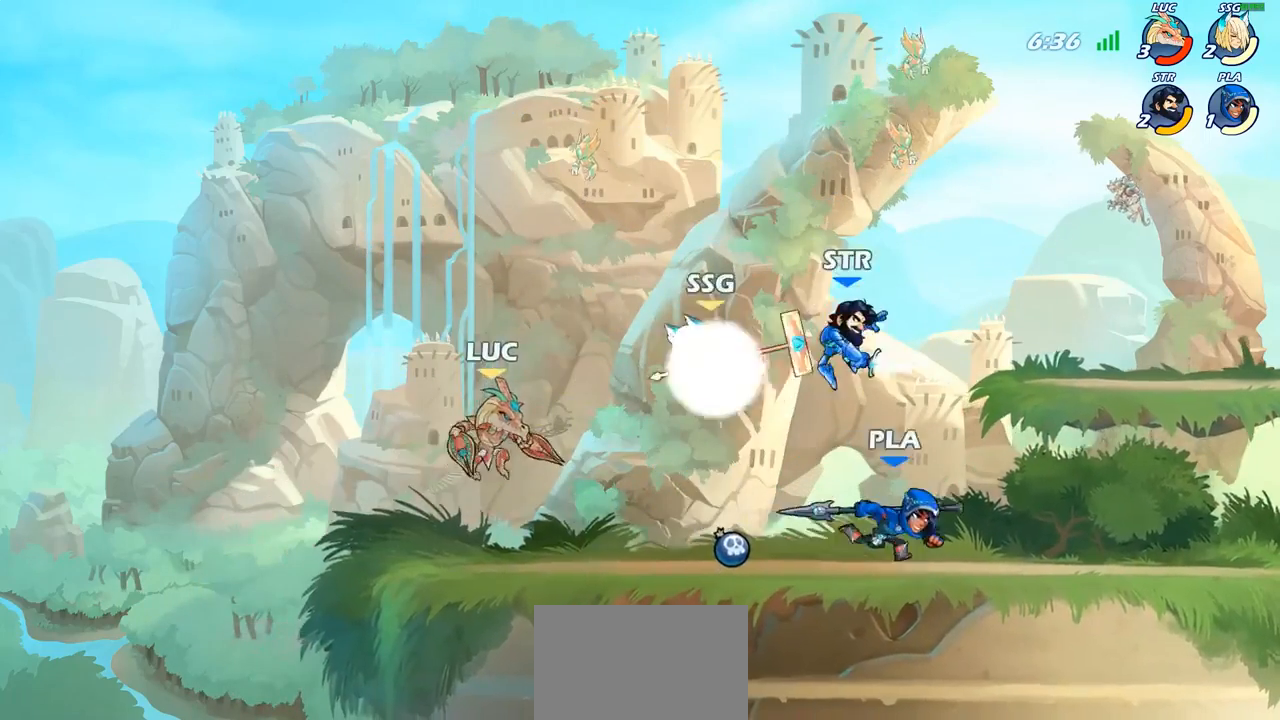
{"buttons": [], "left_stick": "right", "right_stick": "center", "events": [[167, "left_stick", "up-right"], [217, "CIRCLE", "down"], [267, "left_stick", "center"], [300, "CIRCLE", "up"], [467, "left_stick", "right"]]}
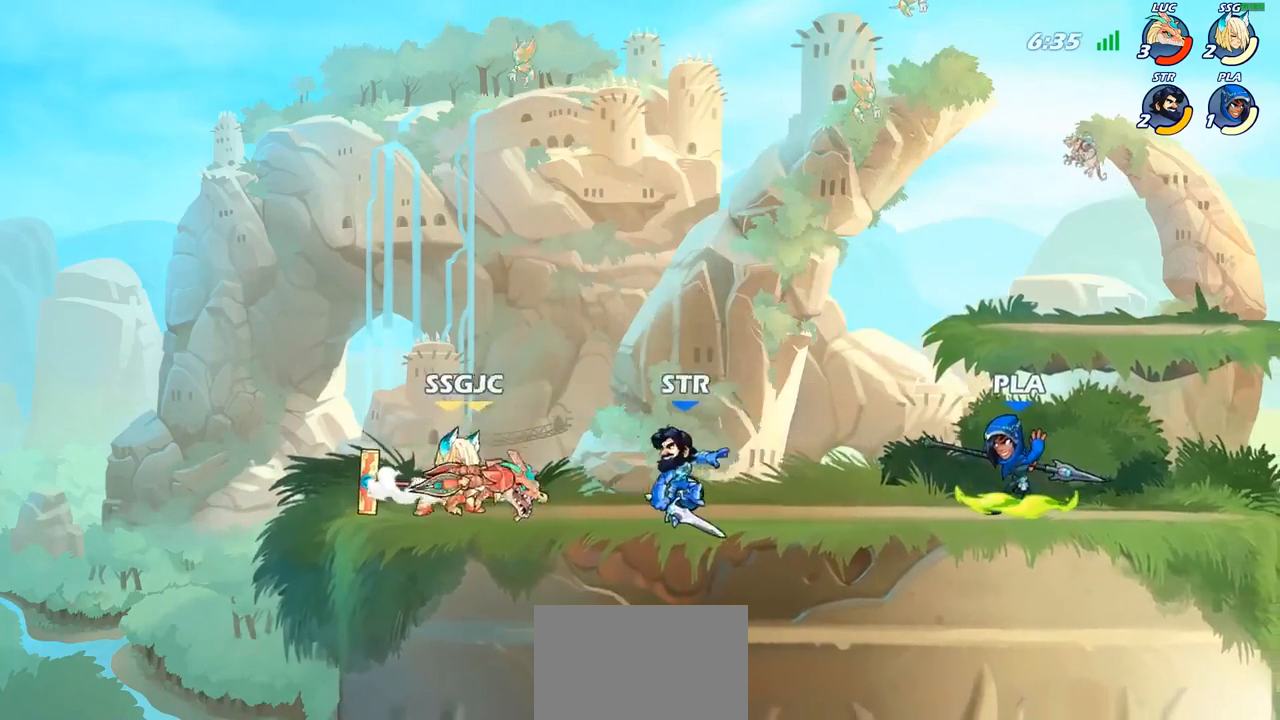
{"buttons": [], "left_stick": "right", "right_stick": "center", "events": [[250, "left_stick", "center"], [467, "left_stick", "right"]]}
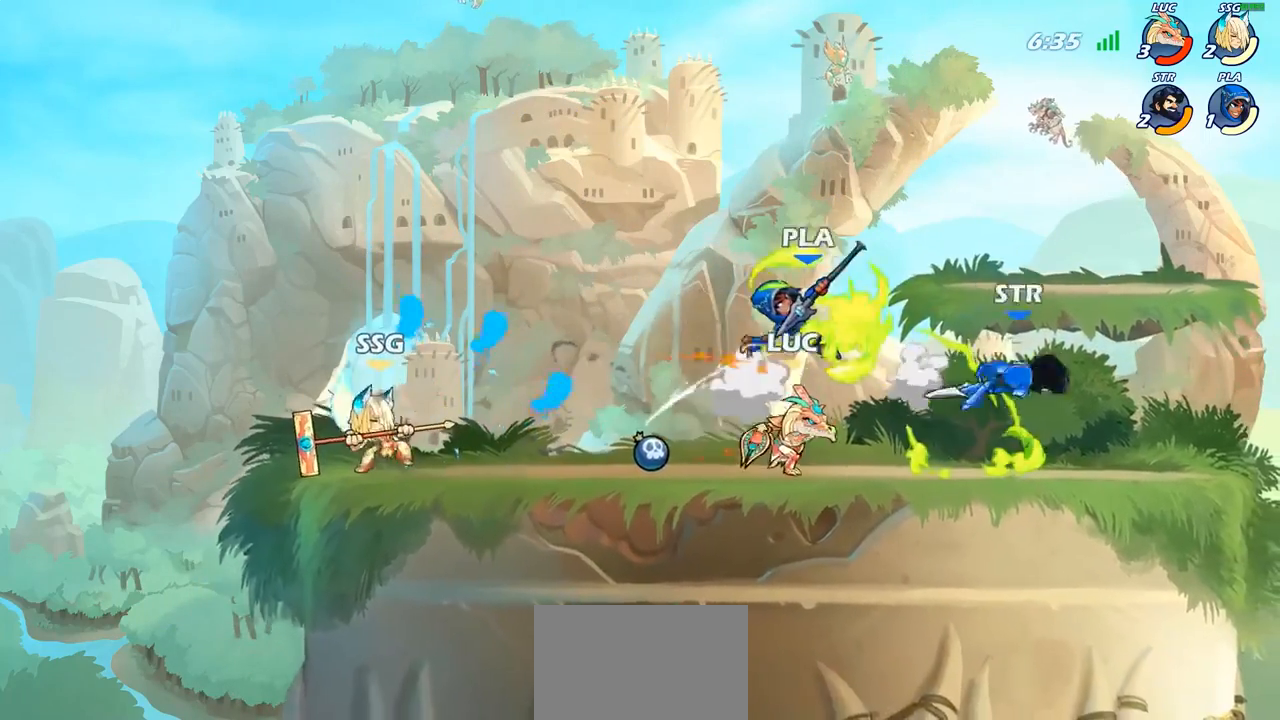
{"buttons": [], "left_stick": "left", "right_stick": "center", "events": [[250, "left_stick", "left"], [333, "SQUARE", "down"], [417, "SQUARE", "up"]]}
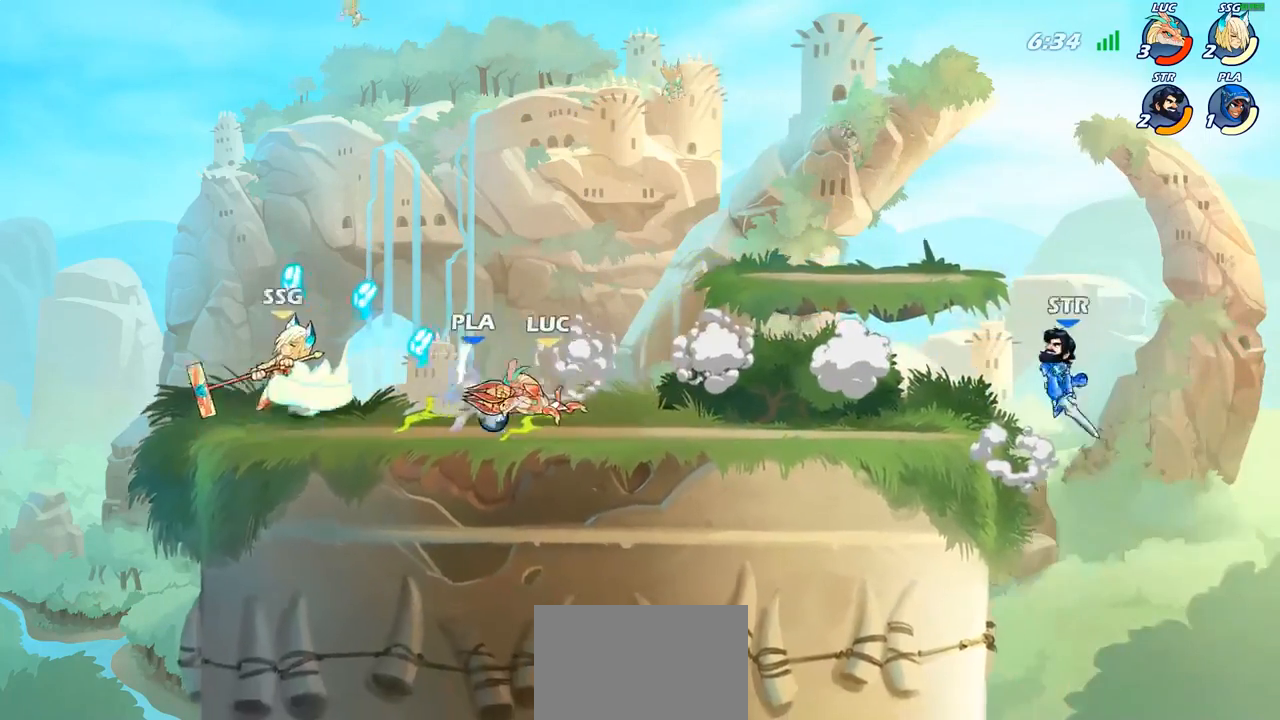
{"buttons": [], "left_stick": "down-left", "right_stick": "center", "events": [[133, "left_stick", "center"], [267, "left_stick", "left"], [333, "R2", "down"], [367, "left_stick", "down-left"], [400, "SQUARE", "down"], [450, "R2", "up"], [500, "SQUARE", "up"]]}
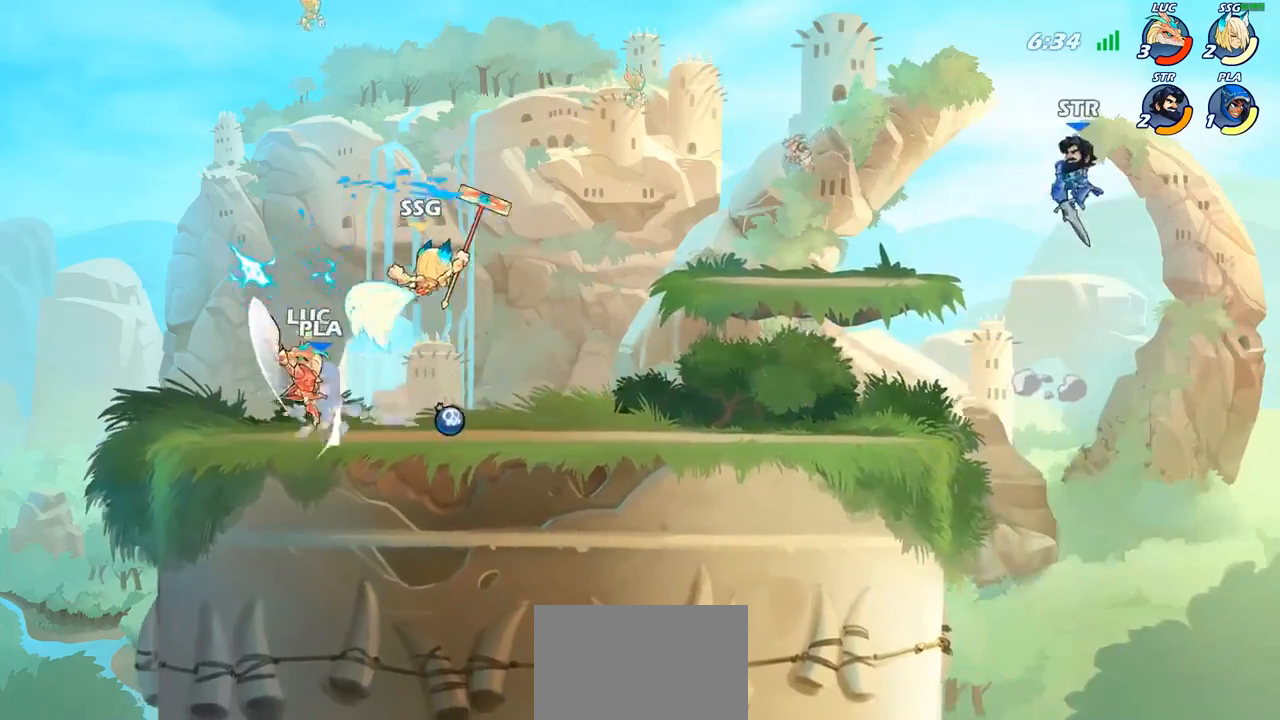
{"buttons": [], "left_stick": "center", "right_stick": "center", "events": [[33, "left_stick", "center"], [200, "left_stick", "right"], [283, "CROSS", "down"], [333, "SQUARE", "down"], [350, "CROSS", "up"], [367, "SQUARE", "up"], [367, "left_stick", "down"], [417, "left_stick", "center"]]}
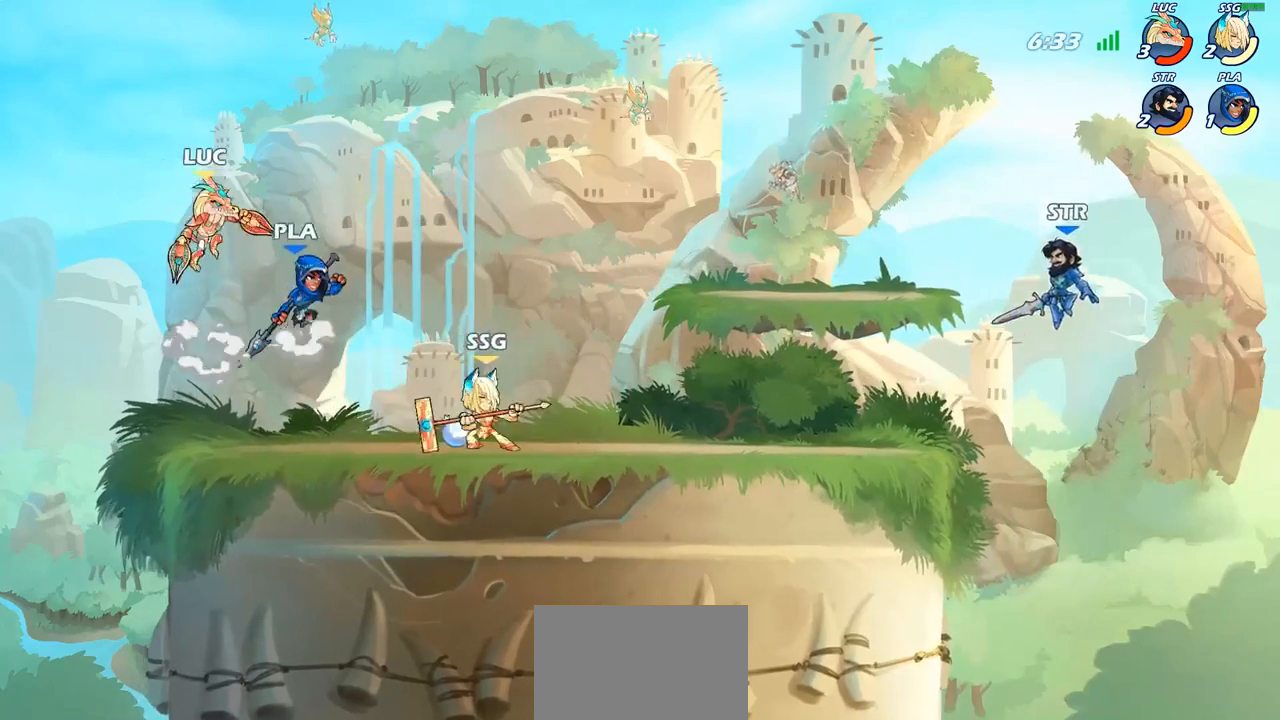
{"buttons": ["SQUARE"], "left_stick": "down", "right_stick": "center", "events": [[233, "left_stick", "right"], [433, "left_stick", "down"], [450, "SQUARE", "down"]]}
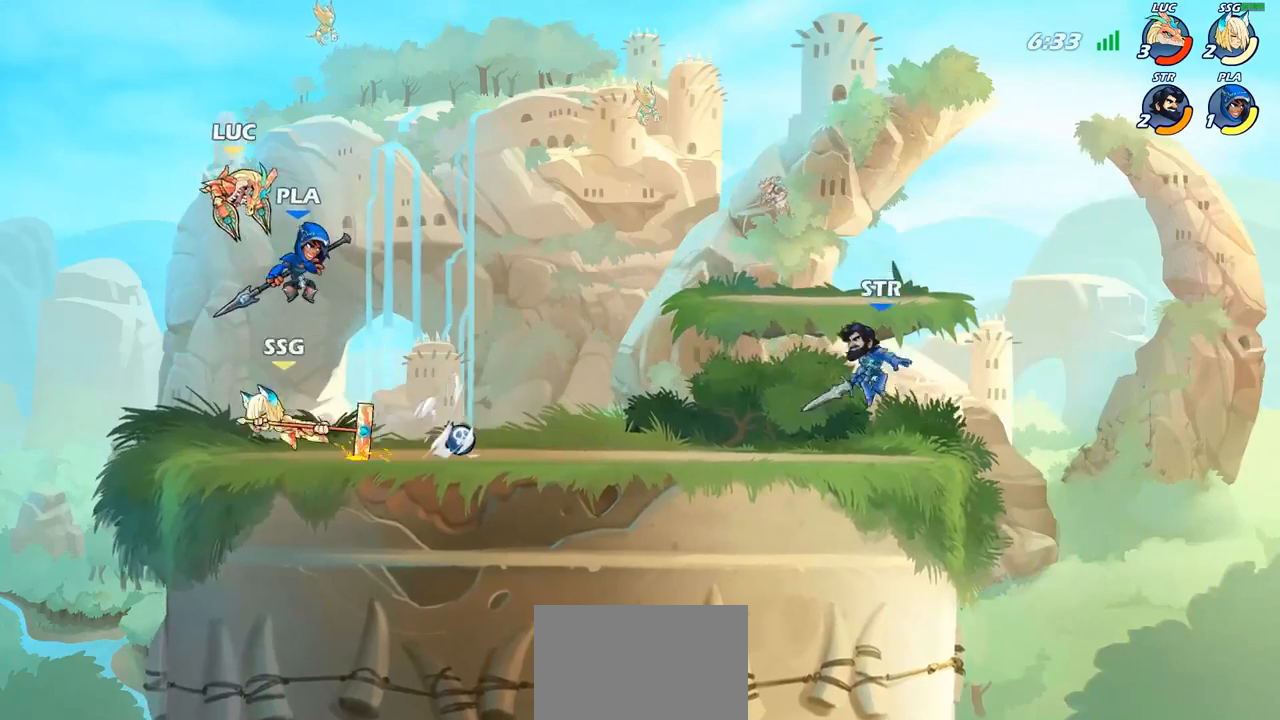
{"buttons": [], "left_stick": "center", "right_stick": "center", "events": [[33, "SQUARE", "up"], [67, "left_stick", "center"]]}
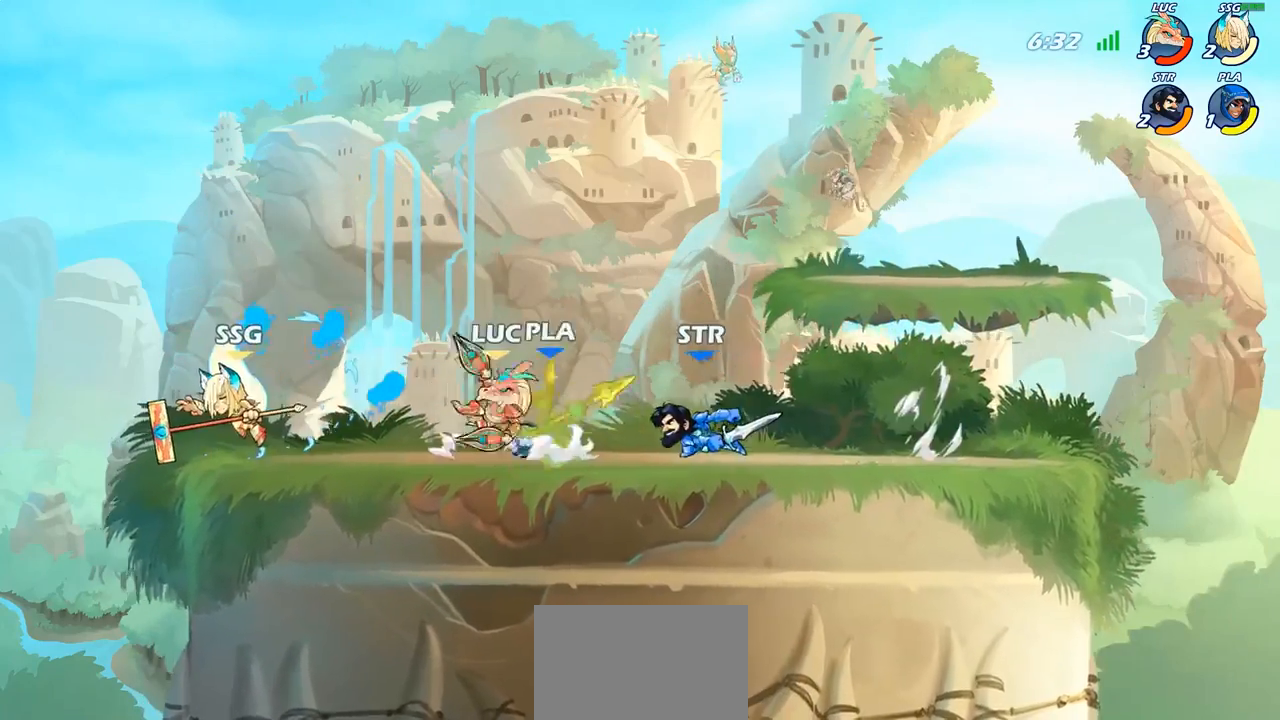
{"buttons": [], "left_stick": "center", "right_stick": "center", "events": [[50, "SQUARE", "down"], [117, "SQUARE", "up"], [200, "SQUARE", "down"], [300, "SQUARE", "up"], [367, "SQUARE", "down"], [467, "SQUARE", "up"]]}
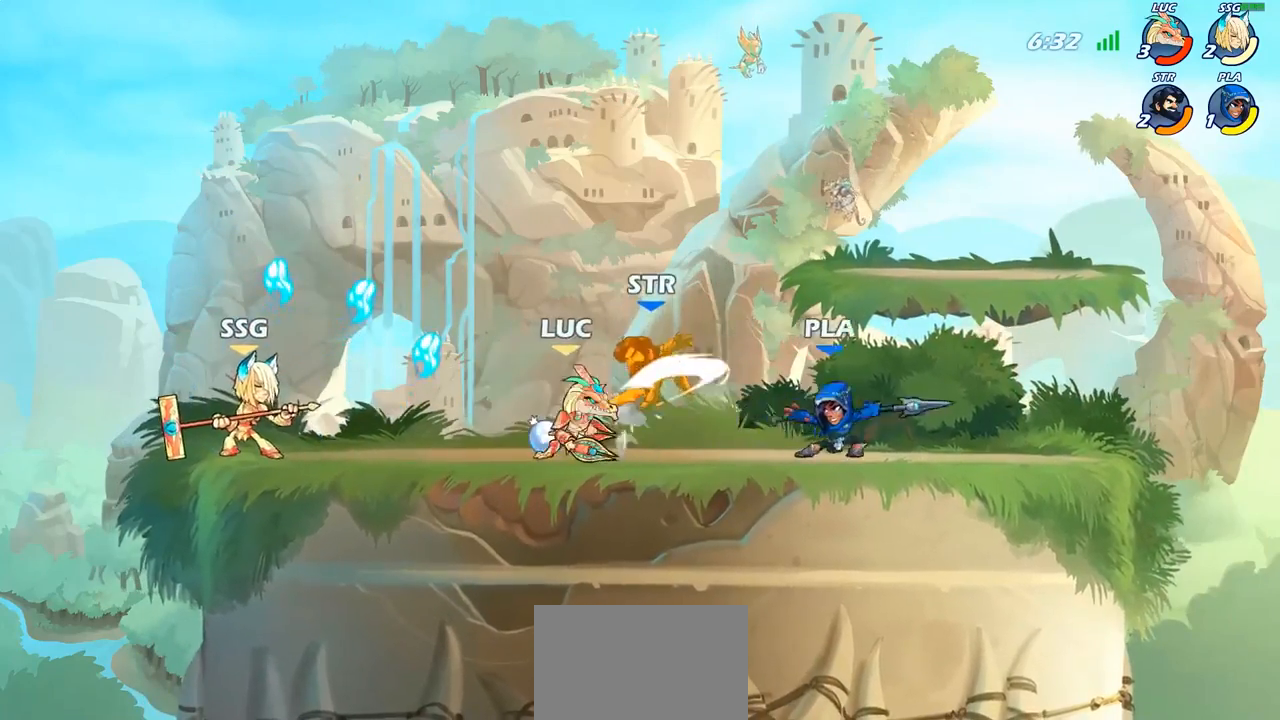
{"buttons": [], "left_stick": "center", "right_stick": "center", "events": [[33, "SQUARE", "down"], [150, "SQUARE", "up"], [217, "left_stick", "down"], [283, "SQUARE", "down"], [433, "SQUARE", "up"], [450, "left_stick", "center"]]}
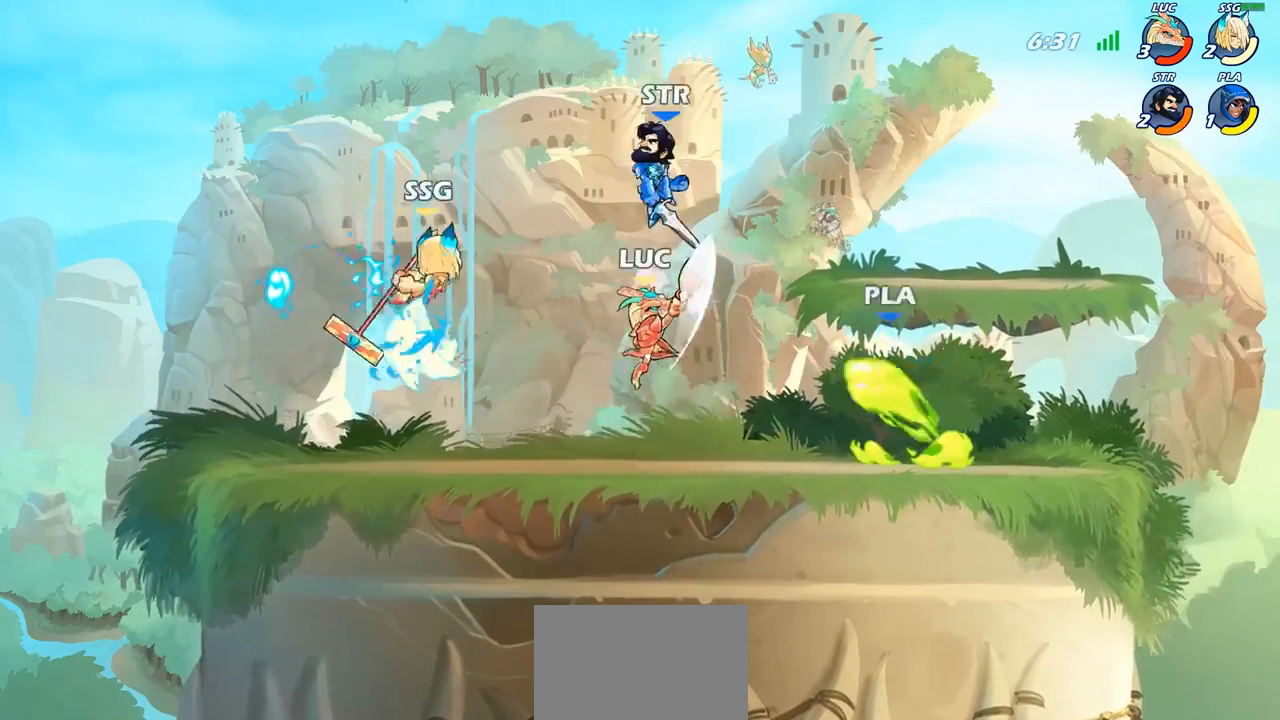
{"buttons": [], "left_stick": "center", "right_stick": "center", "events": [[233, "left_stick", "up-left"], [300, "left_stick", "center"], [333, "R2", "down"], [417, "CIRCLE", "down"], [483, "R2", "up"], [500, "CIRCLE", "up"]]}
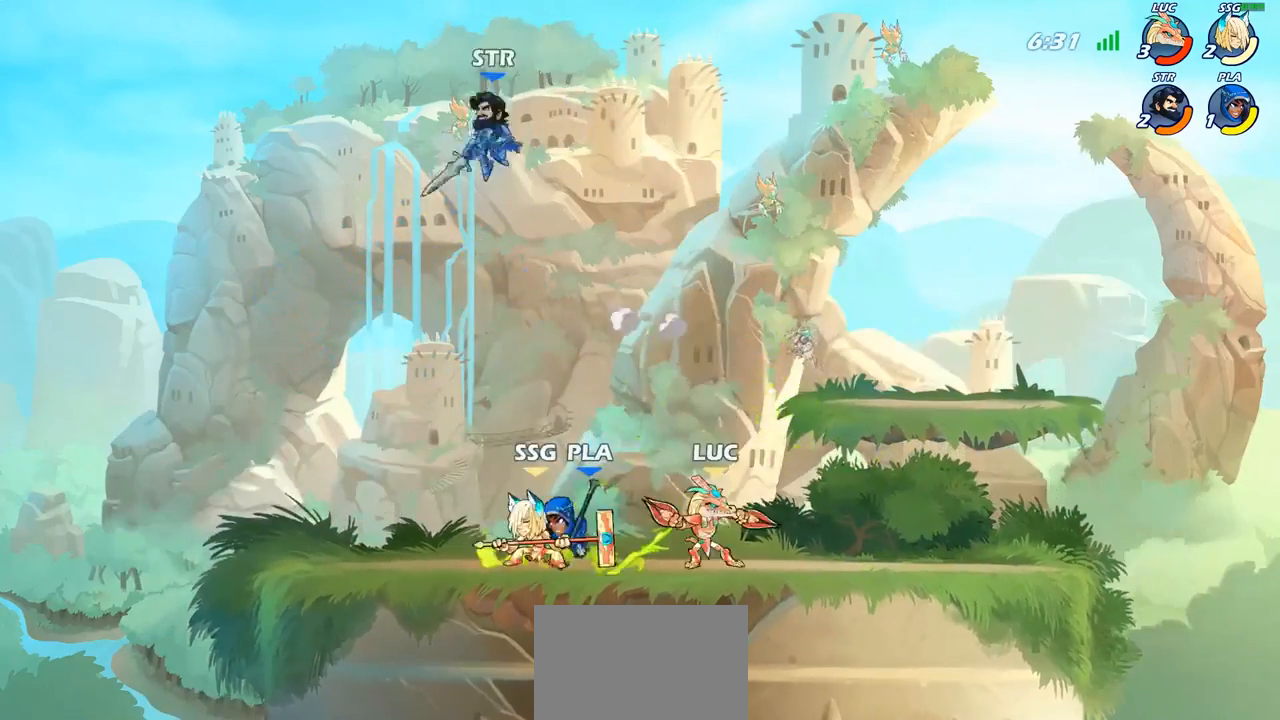
{"buttons": [], "left_stick": "center", "right_stick": "center", "events": [[100, "left_stick", "left"], [367, "left_stick", "center"]]}
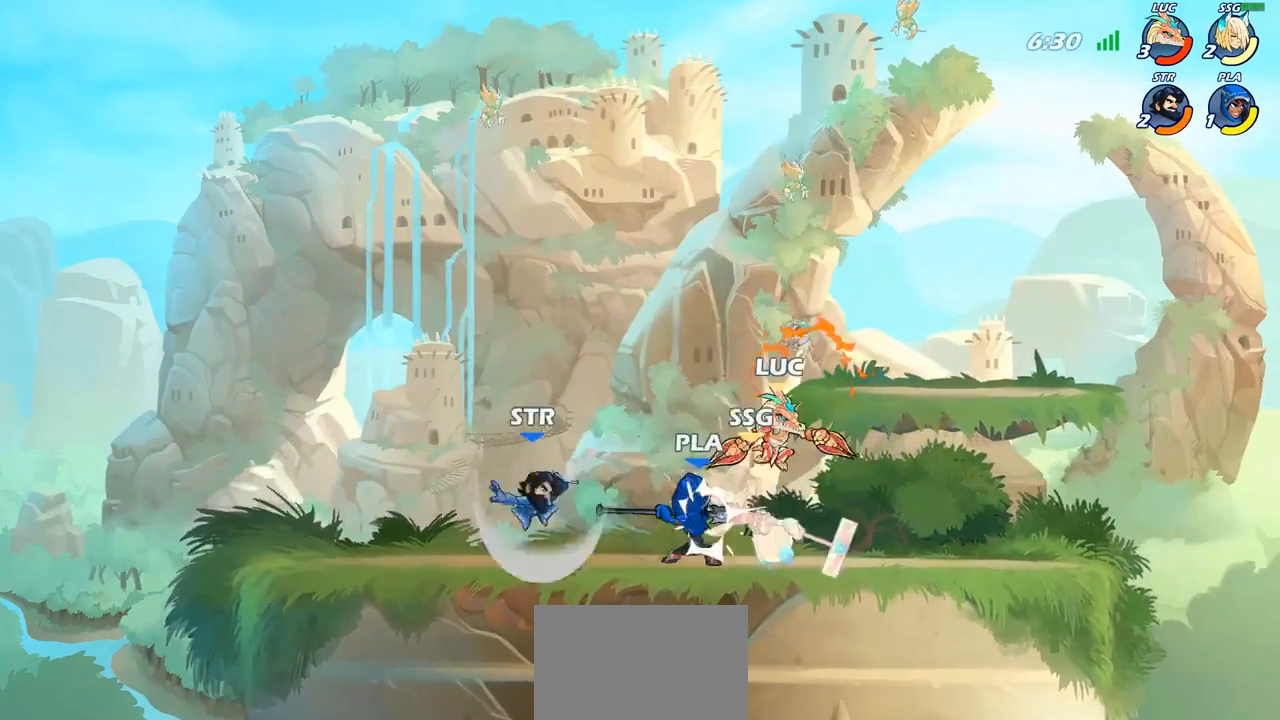
{"buttons": ["SQUARE"], "left_stick": "left", "right_stick": "center", "events": [[267, "SQUARE", "down"], [367, "SQUARE", "up"], [450, "SQUARE", "down"], [467, "left_stick", "left"]]}
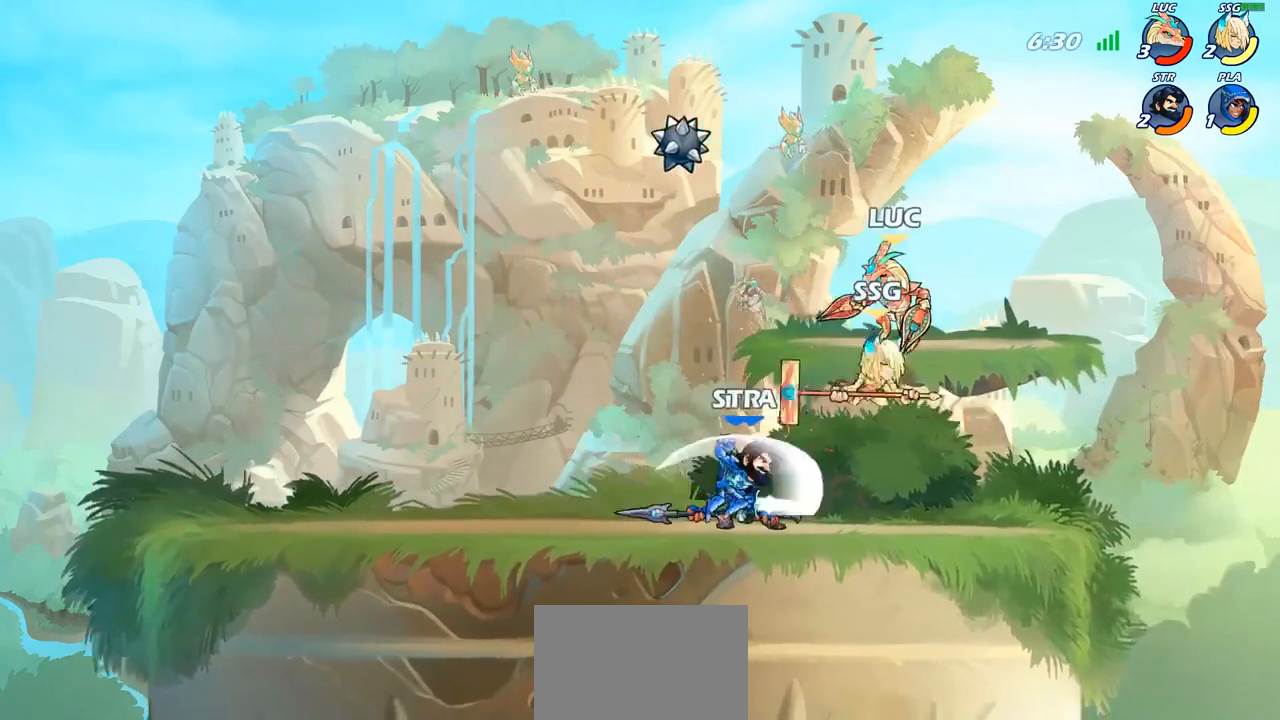
{"buttons": [], "left_stick": "left", "right_stick": "center", "events": [[50, "SQUARE", "up"], [100, "SQUARE", "down"], [200, "SQUARE", "up"]]}
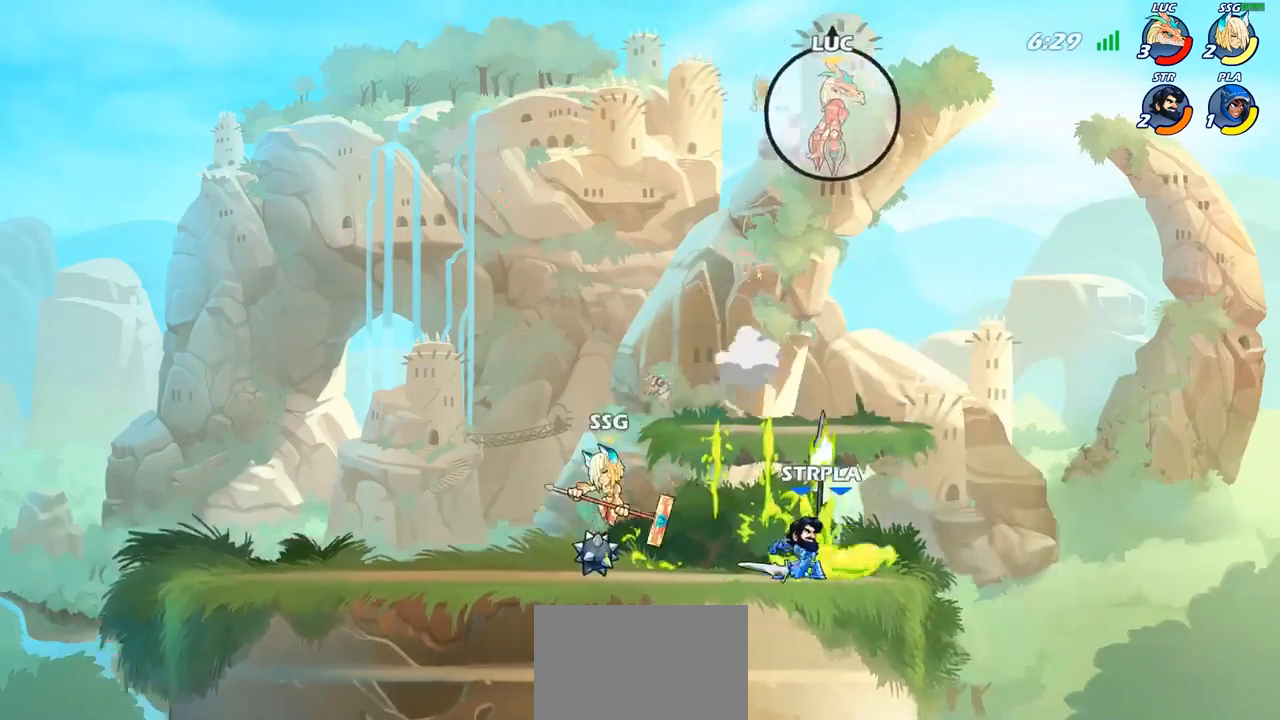
{"buttons": ["R2"], "left_stick": "left", "right_stick": "center", "events": [[250, "R2", "down"], [367, "R2", "up"], [450, "R2", "down"]]}
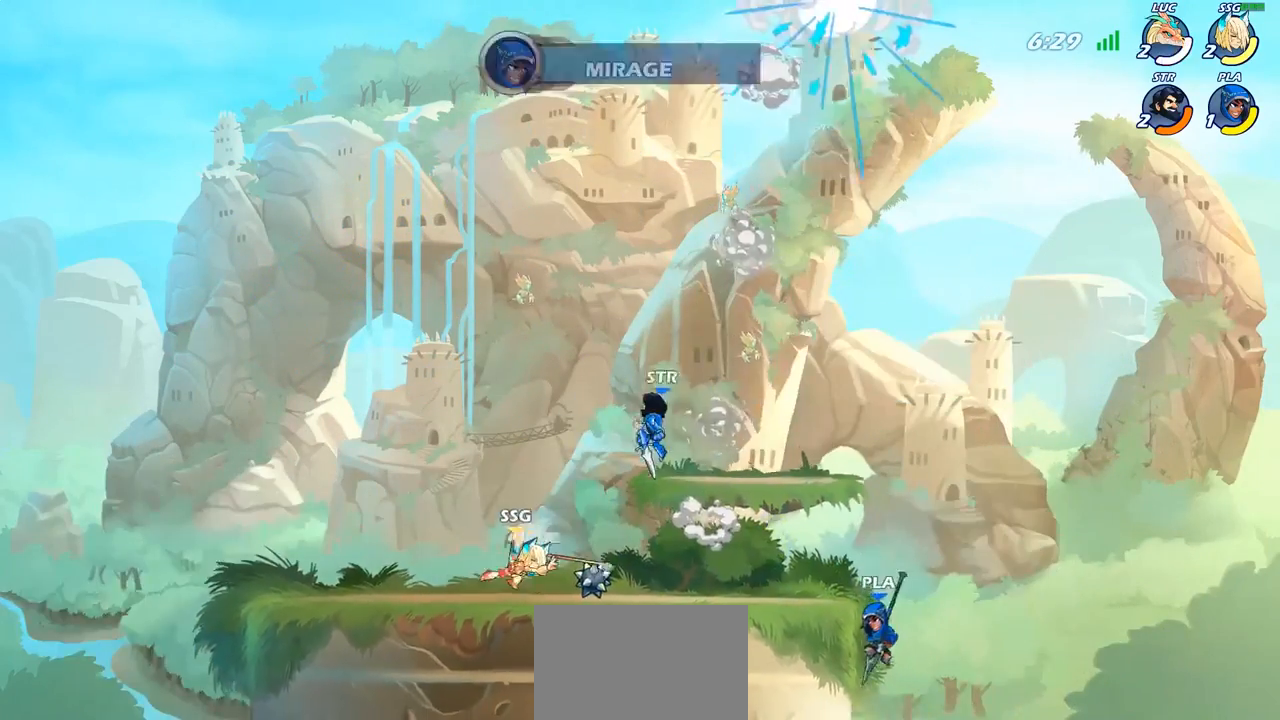
{"buttons": [], "left_stick": "center", "right_stick": "center", "events": [[50, "R2", "up"], [67, "left_stick", "center"]]}
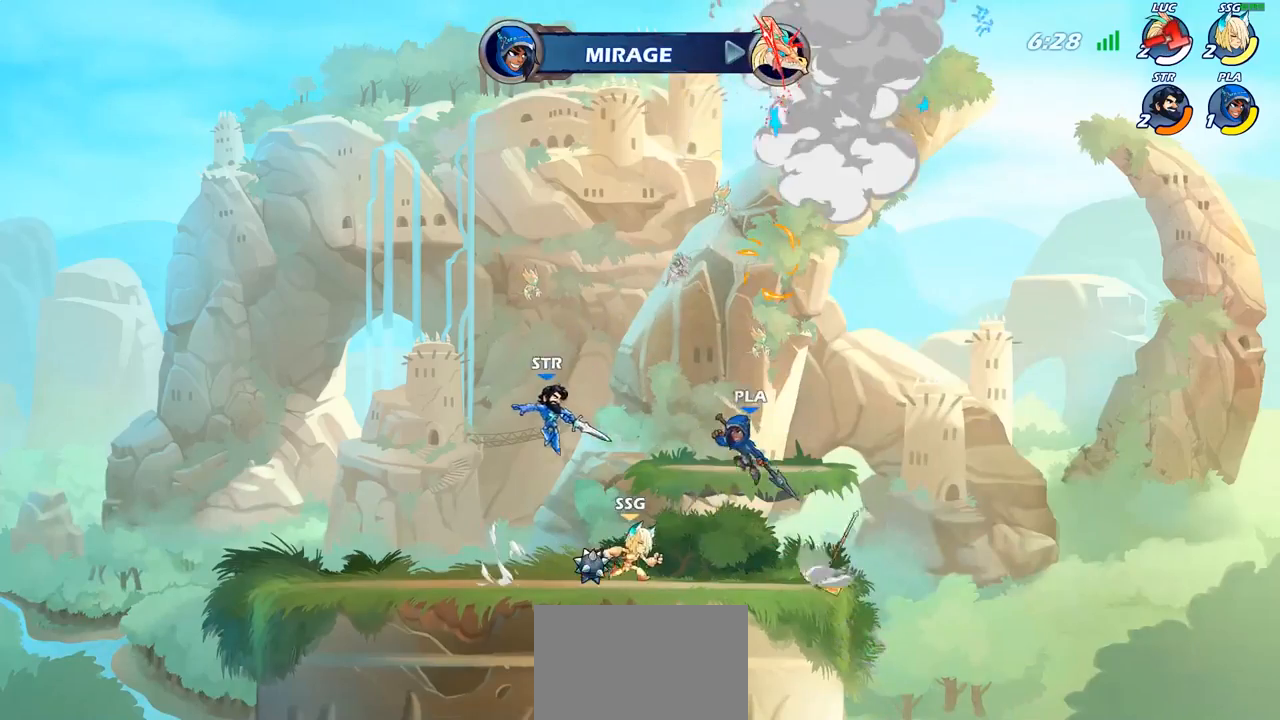
{"buttons": [], "left_stick": "center", "right_stick": "center", "events": []}
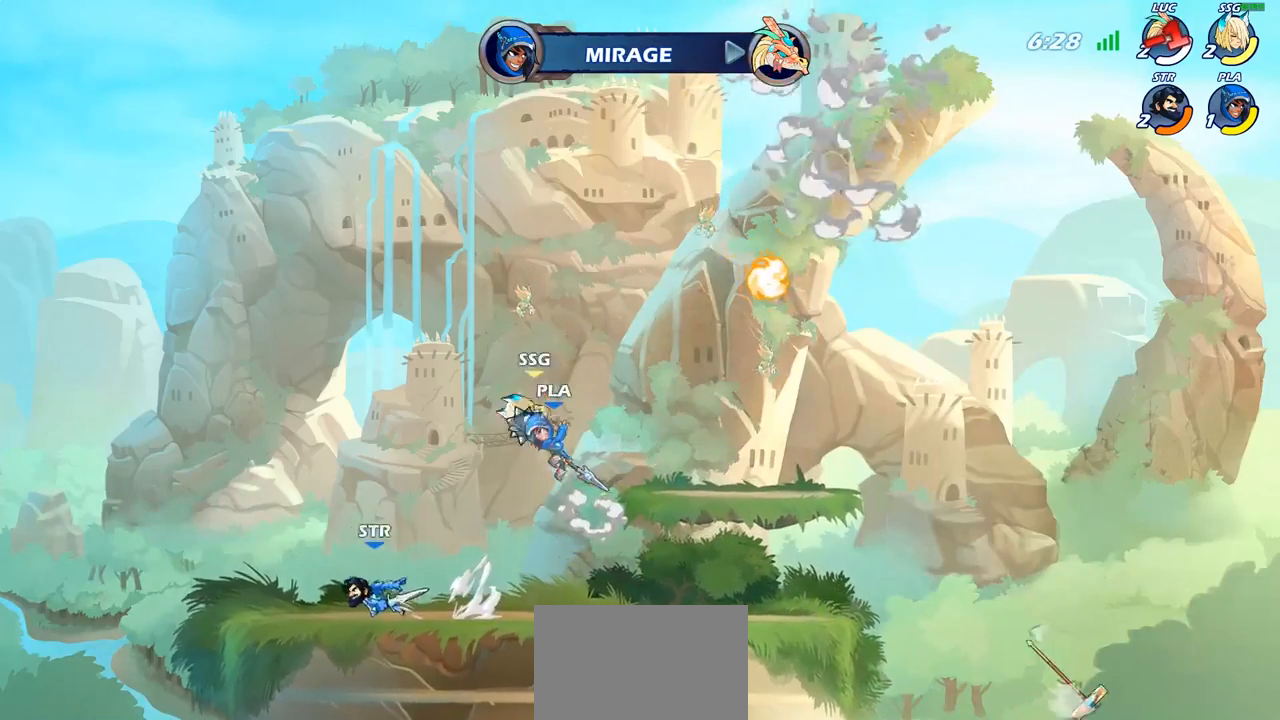
{"buttons": [], "left_stick": "center", "right_stick": "center", "events": []}
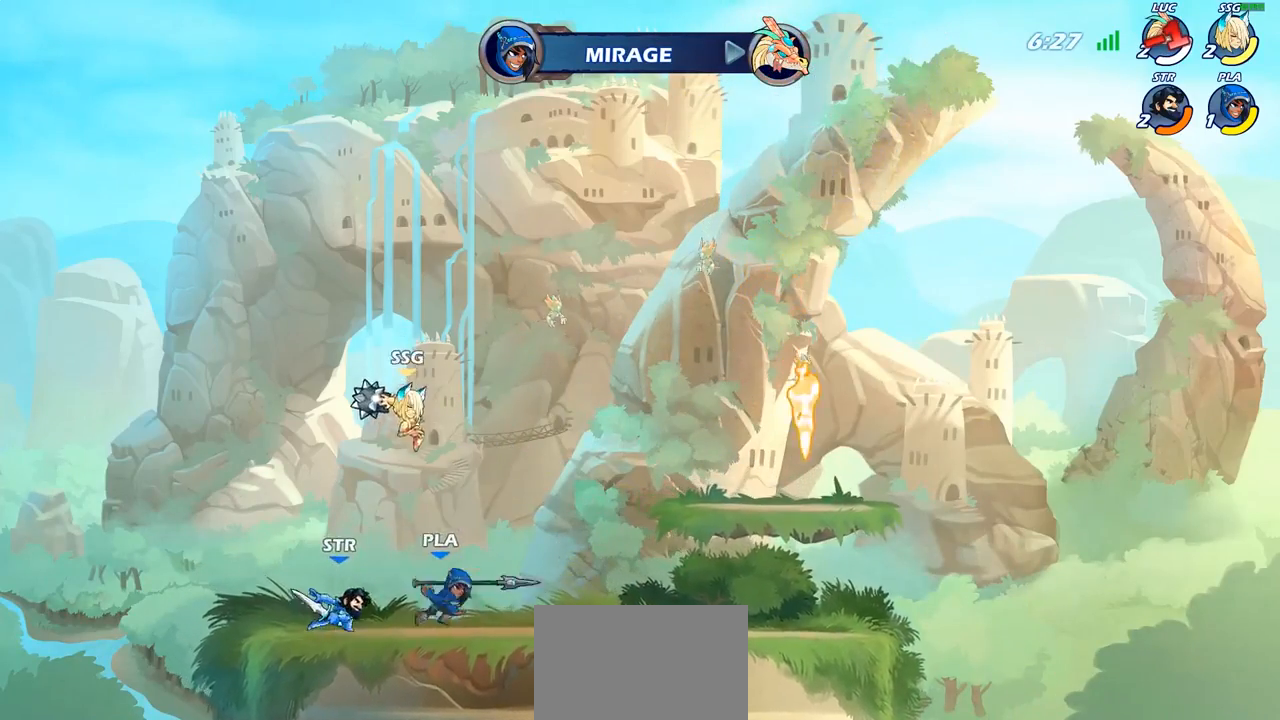
{"buttons": [], "left_stick": "center", "right_stick": "center", "events": []}
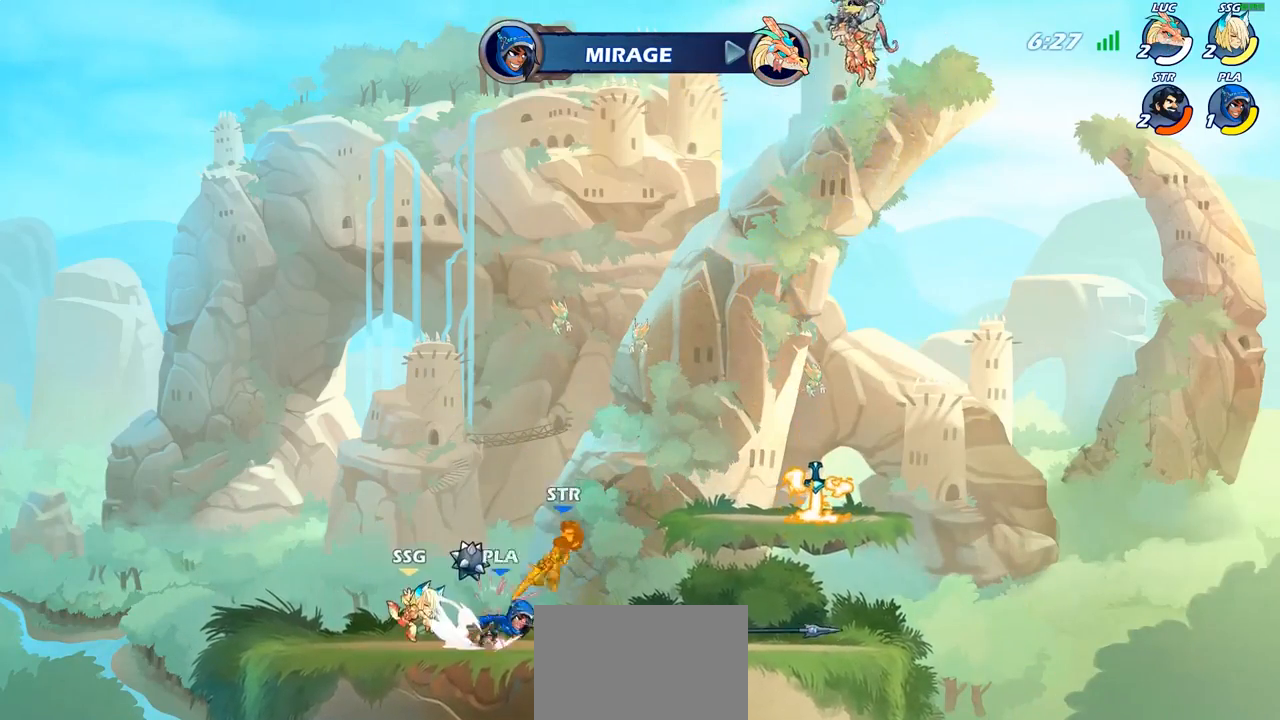
{"buttons": [], "left_stick": "center", "right_stick": "center", "events": []}
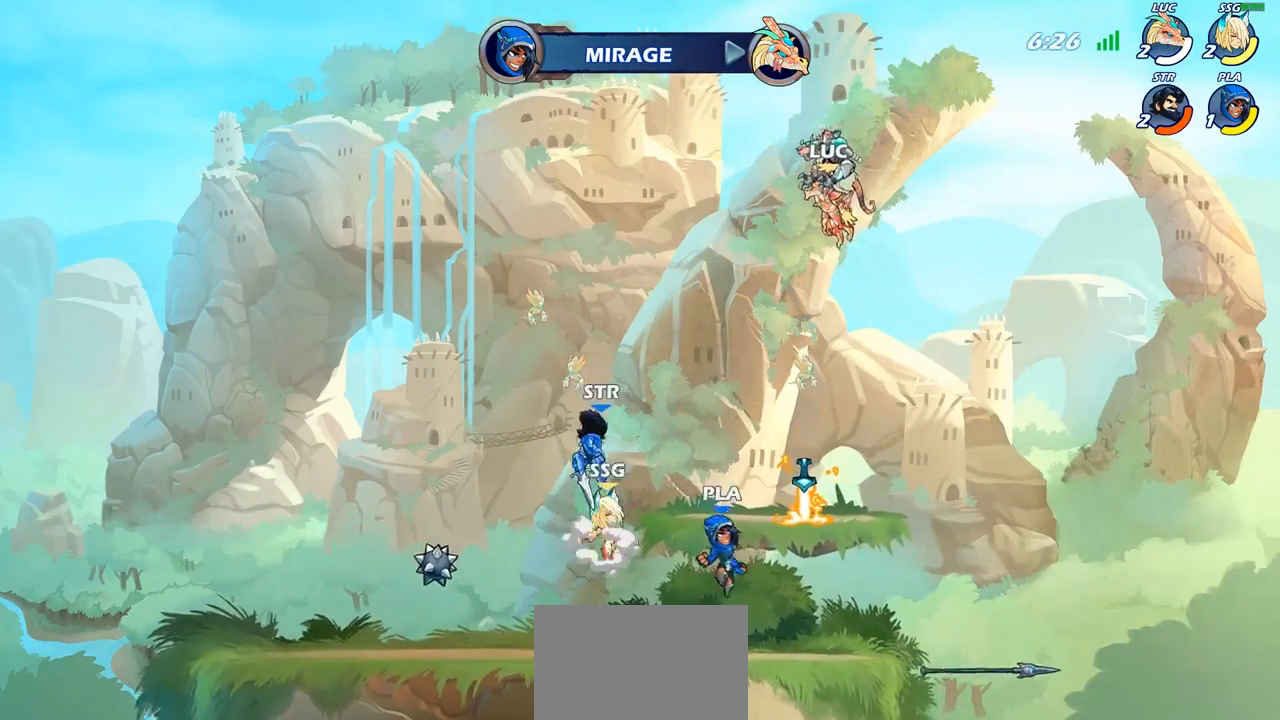
{"buttons": [], "left_stick": "center", "right_stick": "center", "events": []}
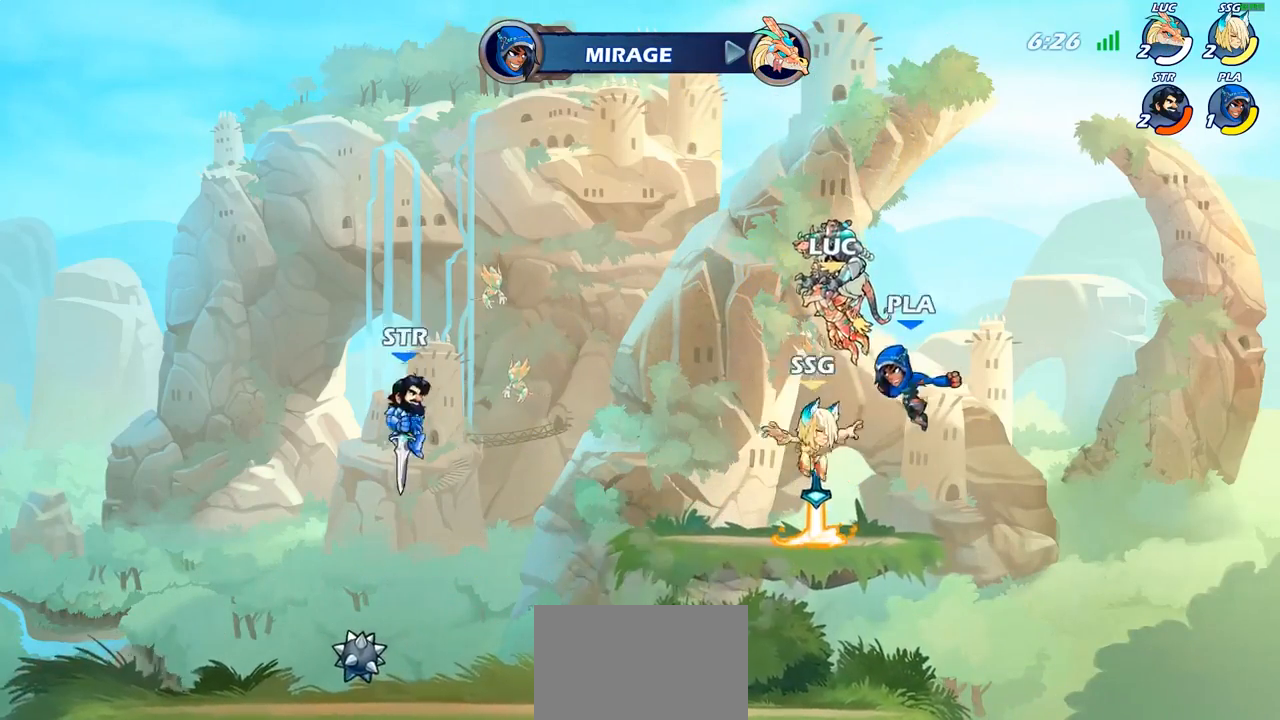
{"buttons": ["SELECT"], "left_stick": "center", "right_stick": "center", "events": [[250, "SELECT", "down"]]}
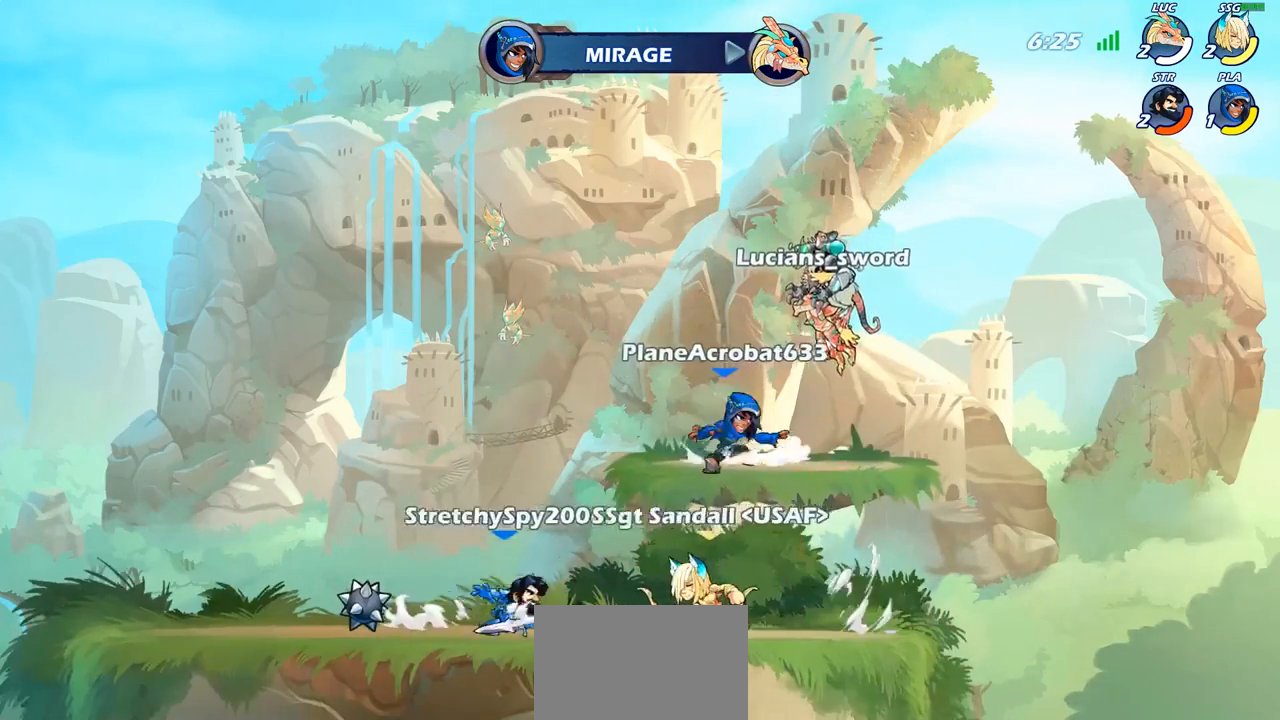
{"buttons": ["SELECT"], "left_stick": "center", "right_stick": "center", "events": []}